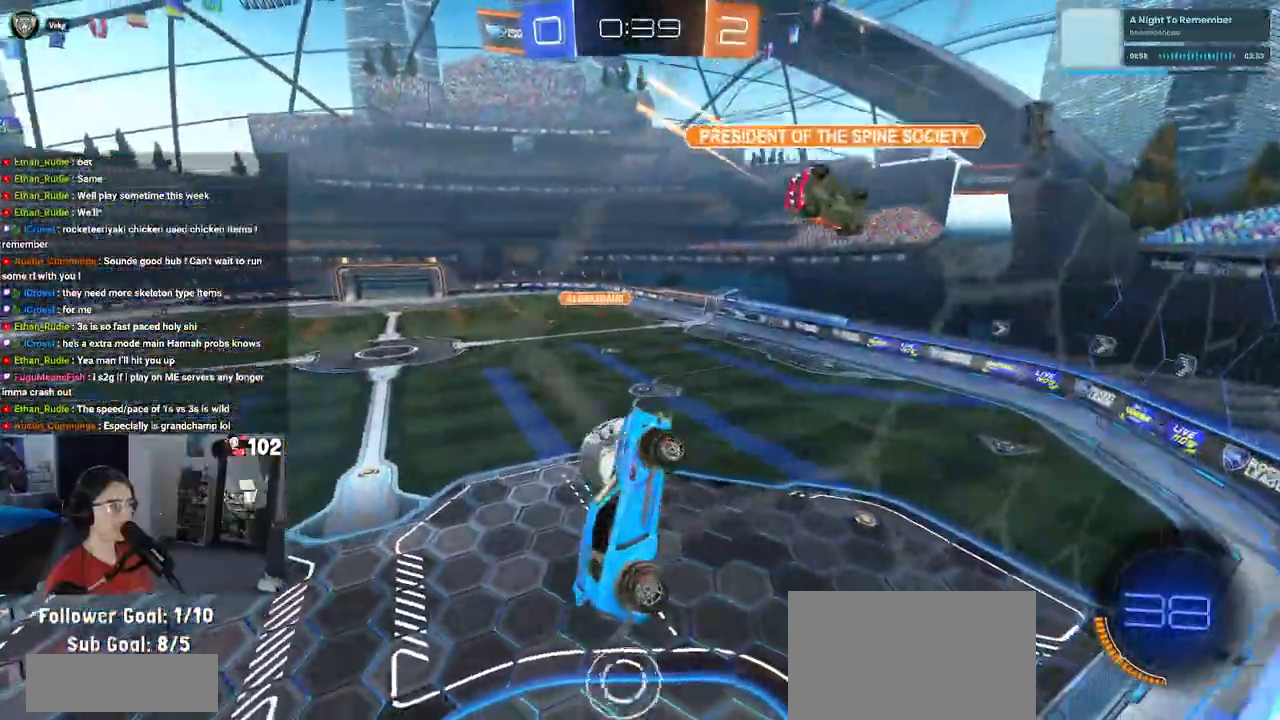
Gameplay with a controller (PlayStation layout); each line is a JSON object with the inputs held at the frame after it. "events" lists button and stick changes between this image and that frame as [ms after this image, input, new state], when the widget could be followed in between.
{"buttons": ["L1"], "left_stick": "right", "right_stick": "center", "events": [[83, "left_stick", "down-right"], [500, "left_stick", "right"]]}
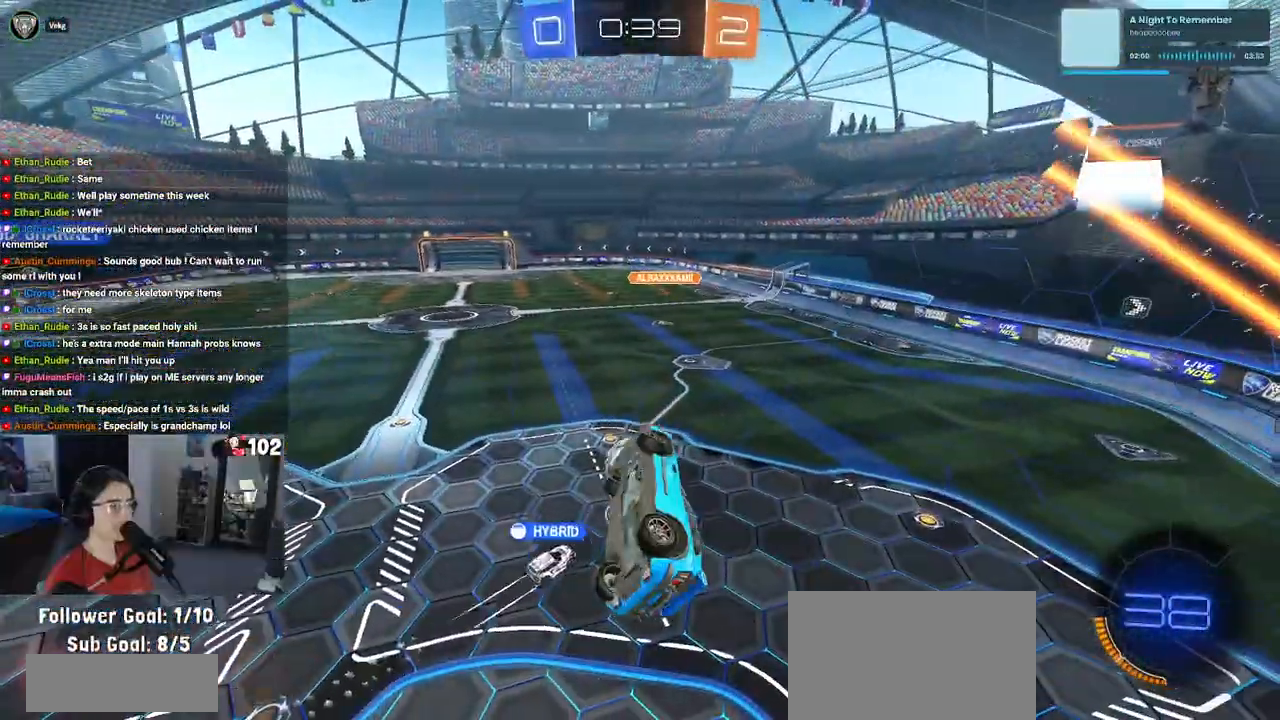
{"buttons": ["R2"], "left_stick": "center", "right_stick": "center", "events": [[50, "R2", "down"], [100, "L1", "up"], [100, "left_stick", "center"]]}
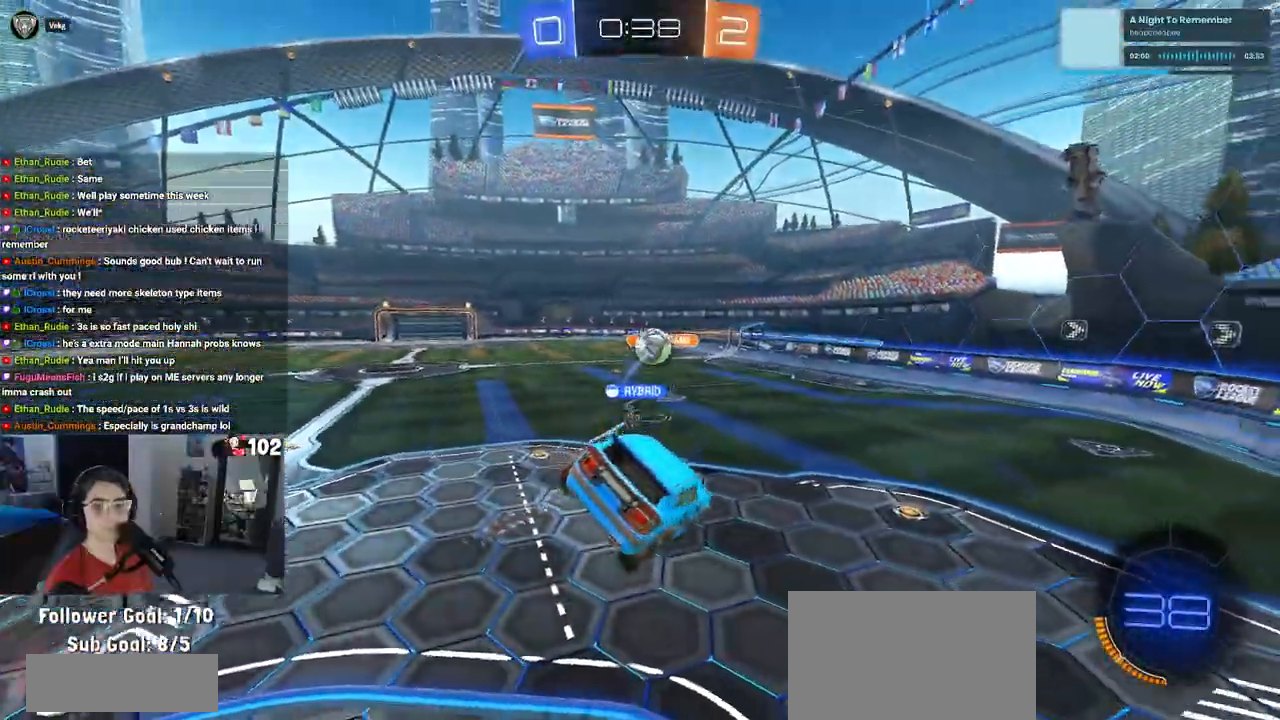
{"buttons": ["R2"], "left_stick": "right", "right_stick": "center", "events": [[267, "left_stick", "right"]]}
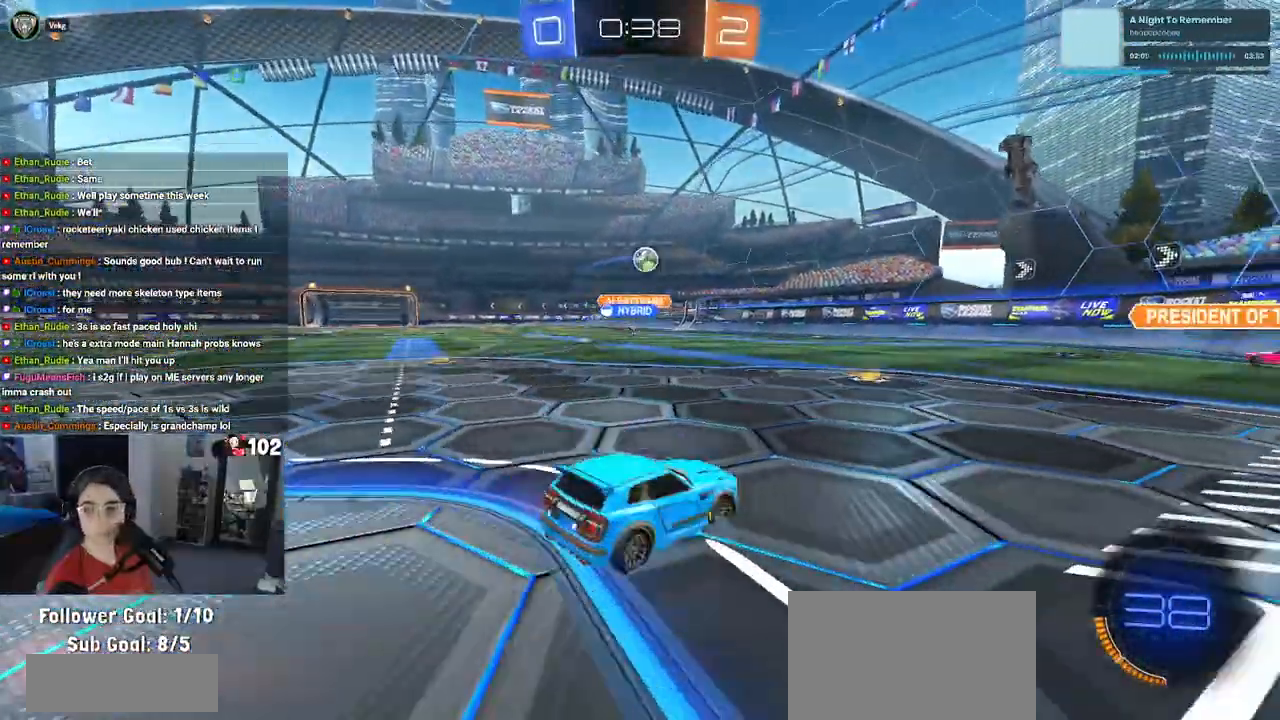
{"buttons": ["SQUARE", "R2"], "left_stick": "left", "right_stick": "center", "events": [[283, "left_stick", "center"], [367, "left_stick", "left"], [467, "SQUARE", "down"]]}
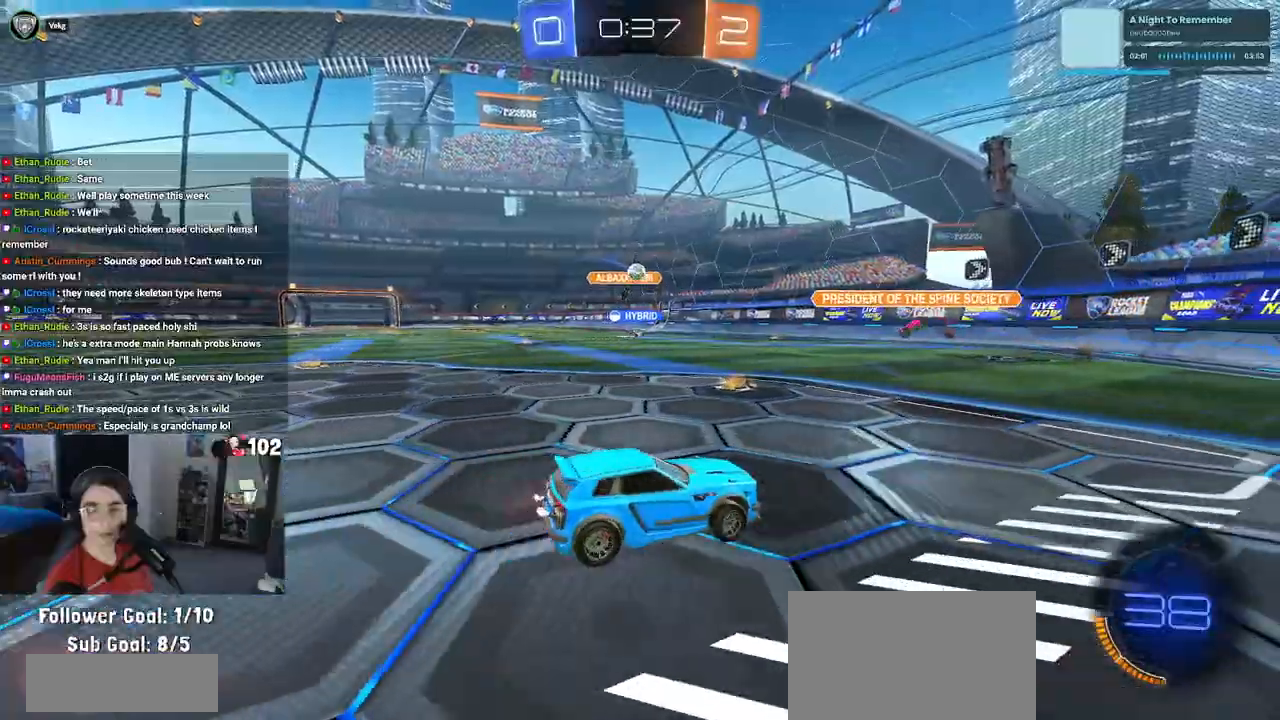
{"buttons": ["R2"], "left_stick": "left", "right_stick": "center", "events": [[50, "left_stick", "center"], [83, "SQUARE", "up"], [167, "left_stick", "left"]]}
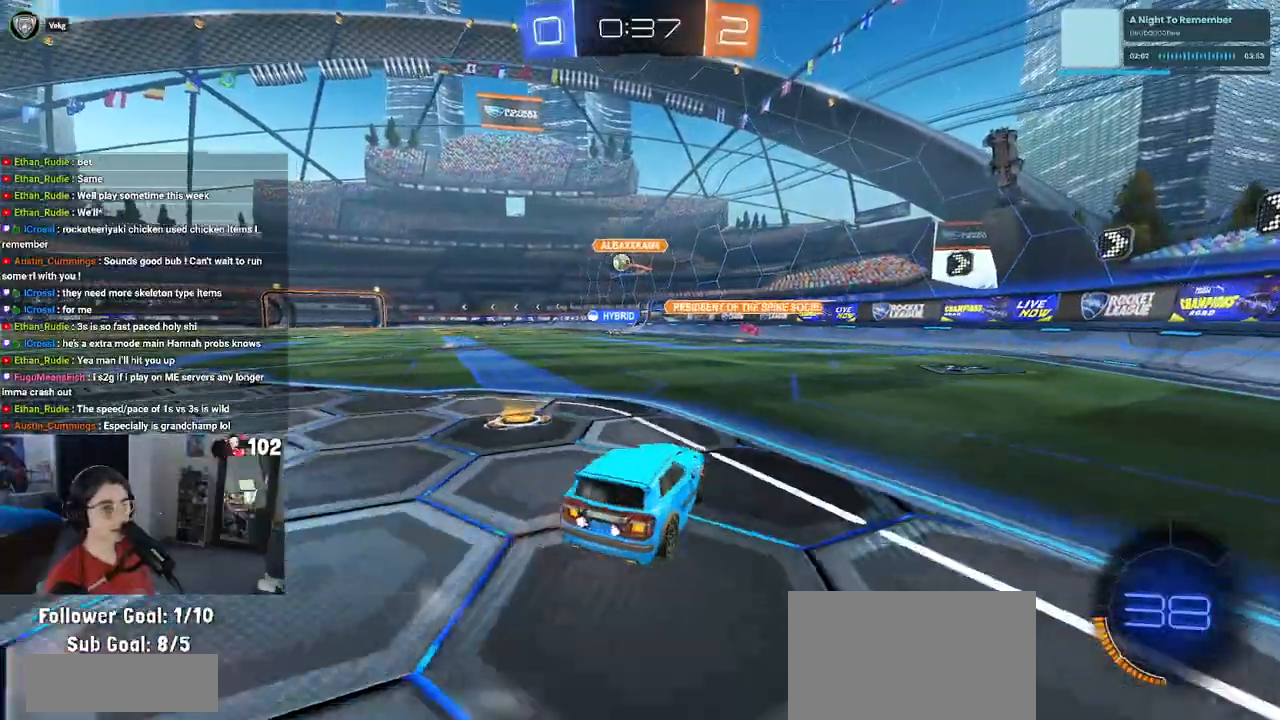
{"buttons": ["R1", "R2"], "left_stick": "center", "right_stick": "center", "events": [[483, "left_stick", "center"], [500, "R1", "down"]]}
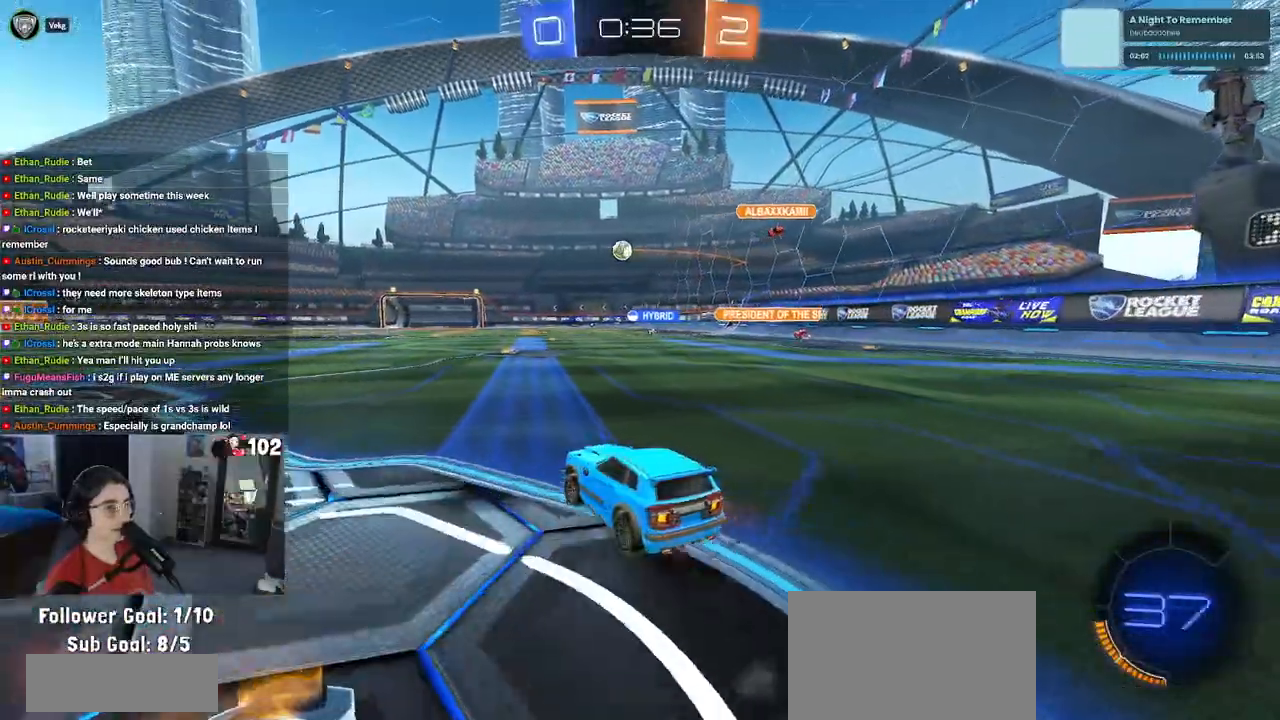
{"buttons": ["R2"], "left_stick": "right", "right_stick": "center", "events": [[217, "left_stick", "left"], [417, "left_stick", "center"], [467, "left_stick", "right"], [483, "R1", "up"]]}
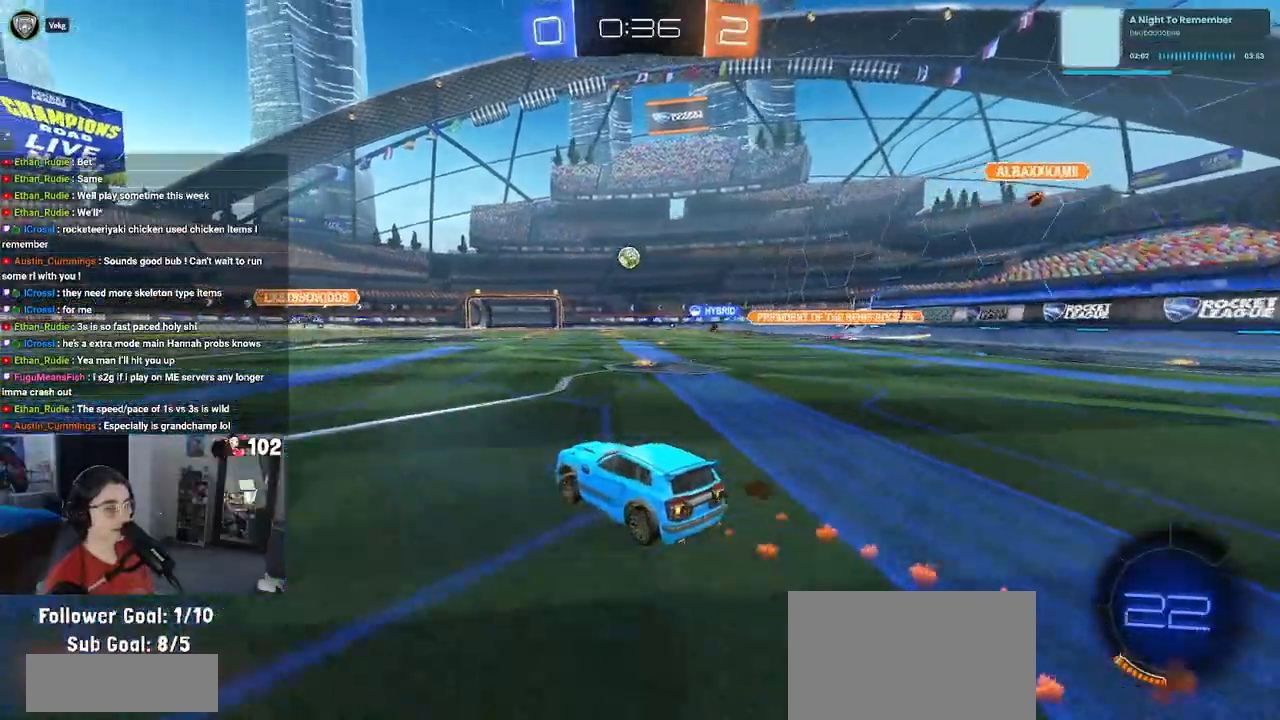
{"buttons": ["R2"], "left_stick": "right", "right_stick": "center", "events": [[100, "SQUARE", "down"], [167, "SQUARE", "up"]]}
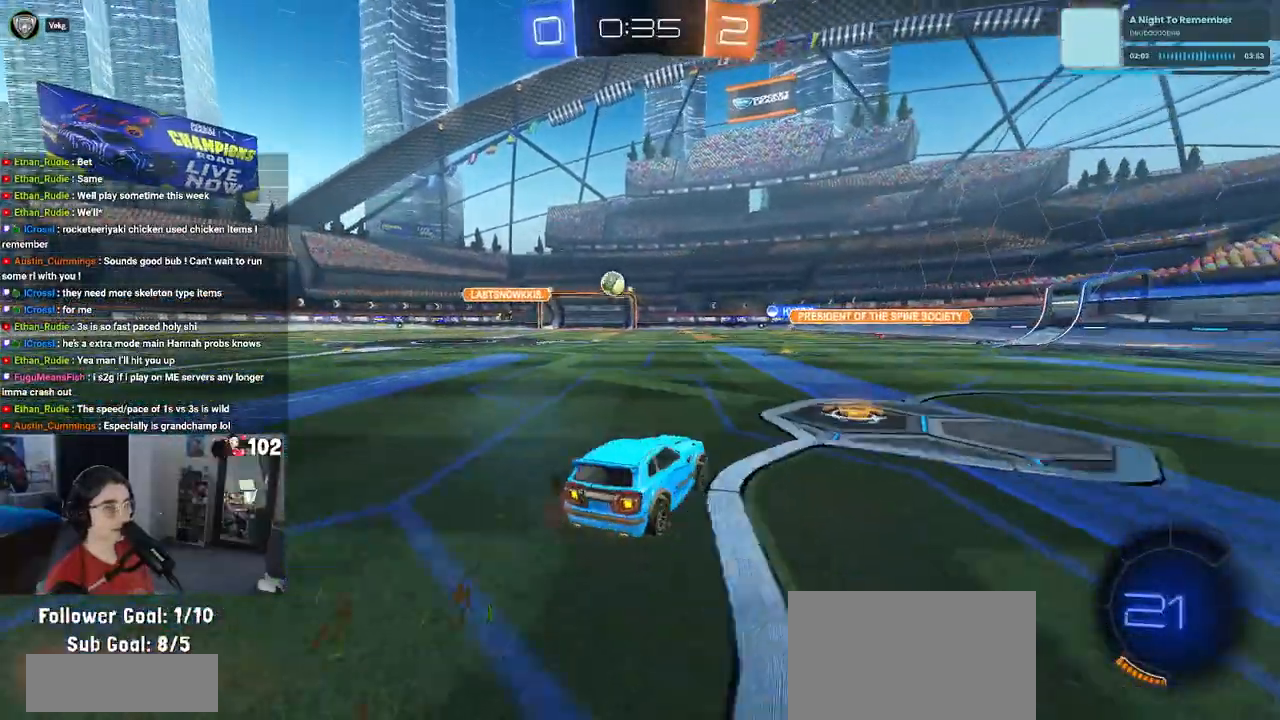
{"buttons": ["R2"], "left_stick": "center", "right_stick": "center", "events": [[33, "left_stick", "center"], [300, "left_stick", "left"], [450, "left_stick", "center"]]}
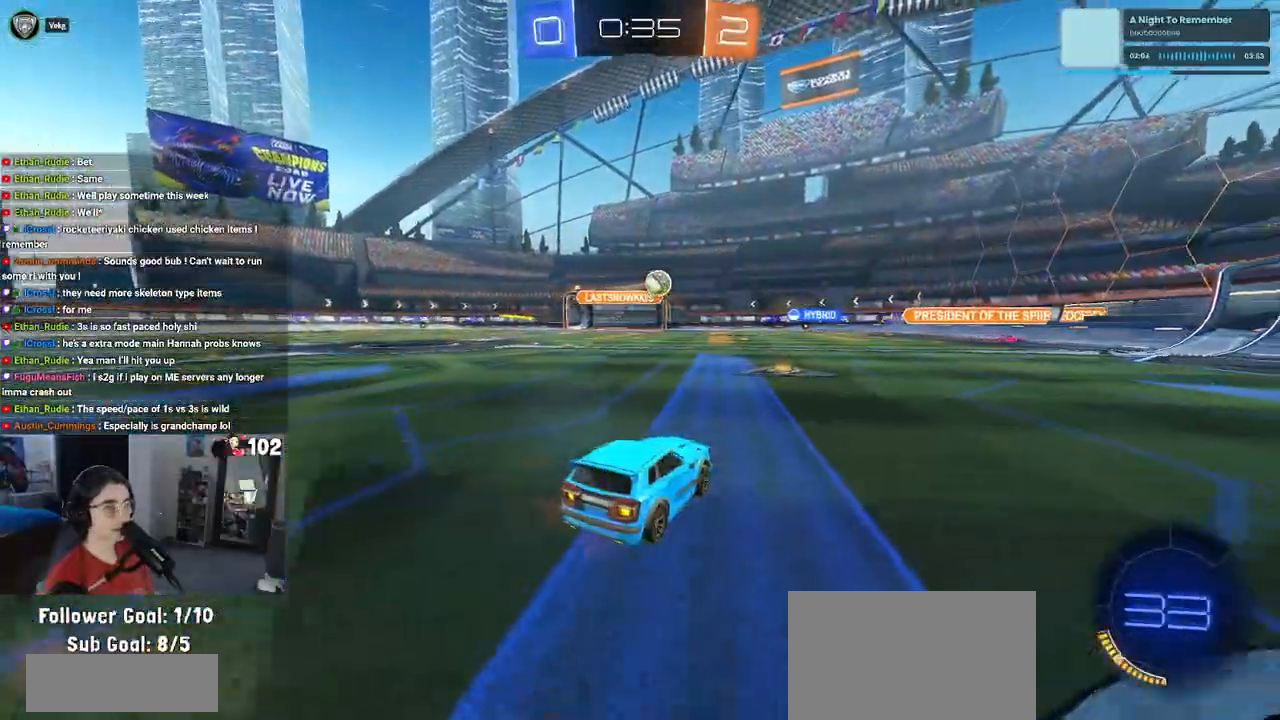
{"buttons": ["R2"], "left_stick": "right", "right_stick": "center", "events": [[33, "R1", "down"], [400, "left_stick", "right"], [417, "R1", "up"]]}
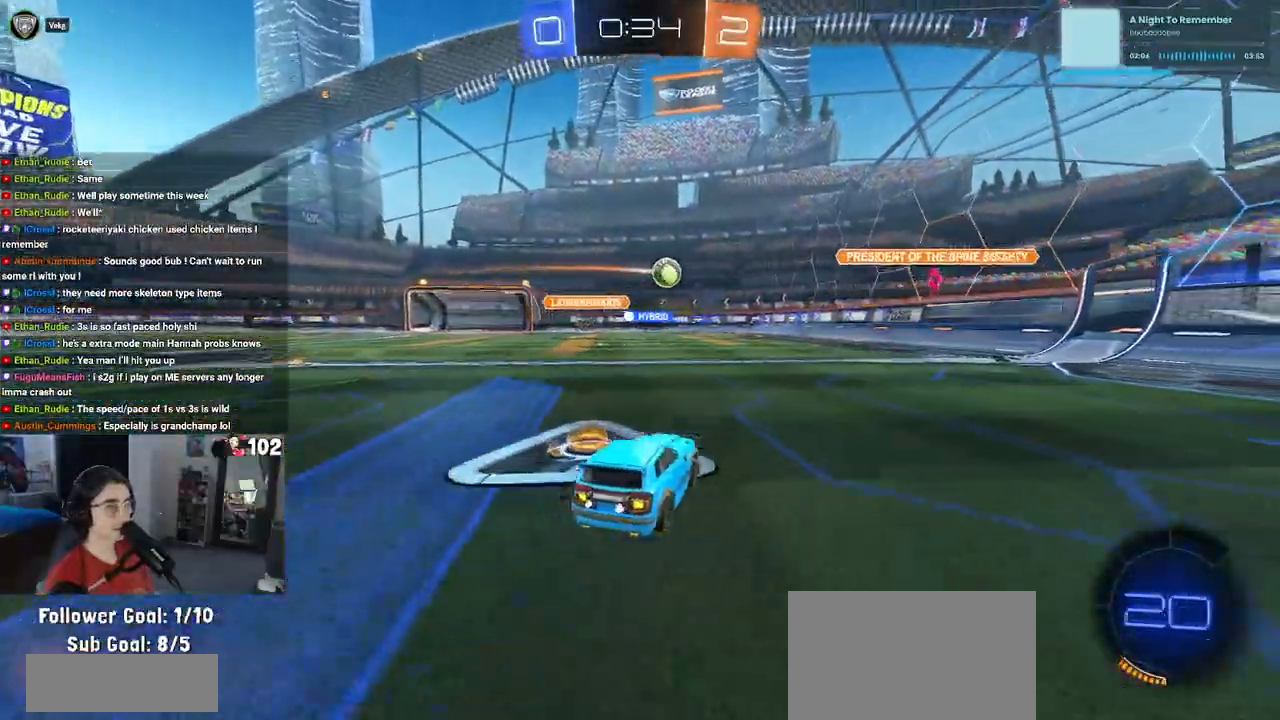
{"buttons": ["R2"], "left_stick": "center", "right_stick": "center", "events": [[200, "left_stick", "center"]]}
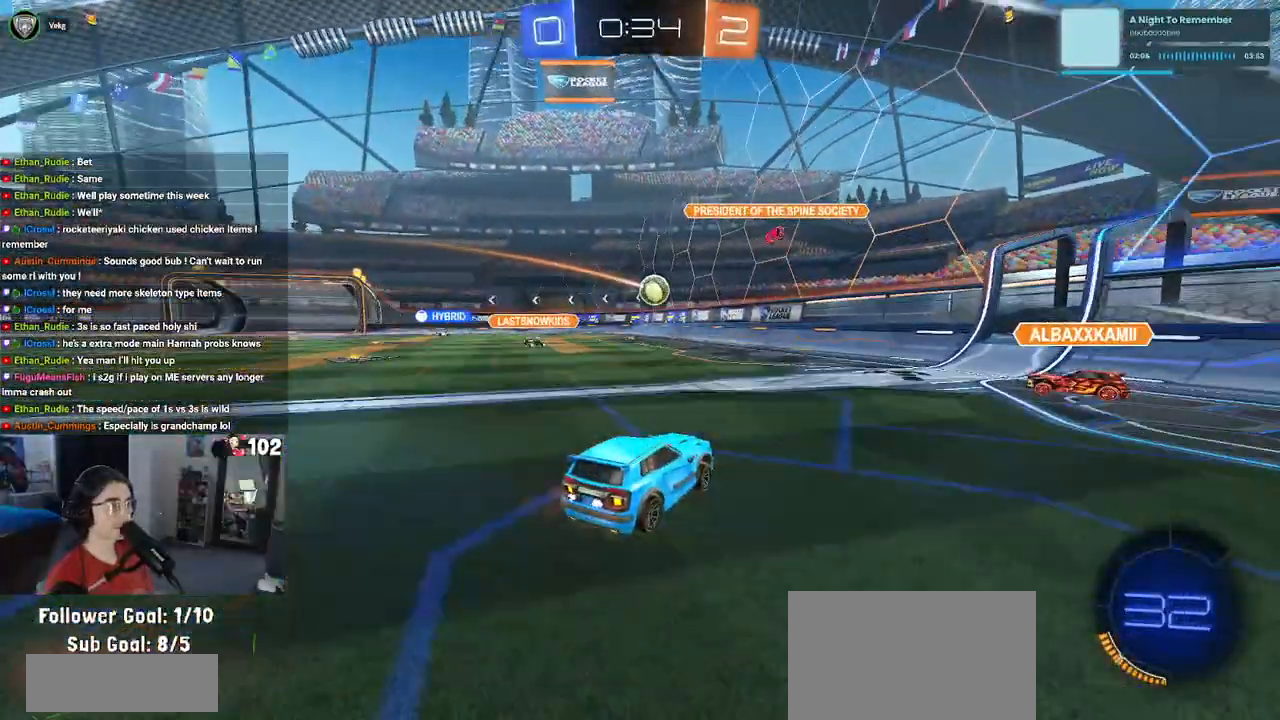
{"buttons": ["R2"], "left_stick": "left", "right_stick": "center", "events": [[133, "left_stick", "left"]]}
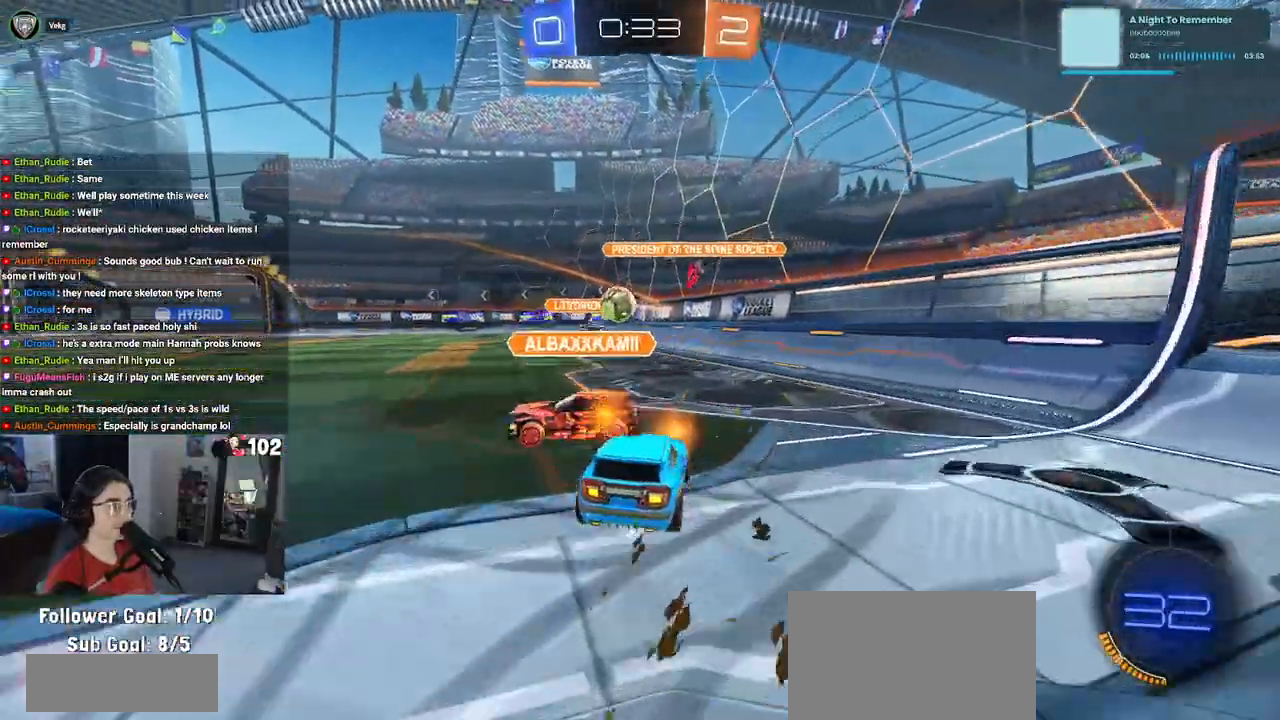
{"buttons": ["L2", "R2"], "left_stick": "left", "right_stick": "center", "events": [[167, "left_stick", "center"], [367, "R2", "up"], [383, "left_stick", "left"], [433, "L2", "down"], [467, "R2", "down"]]}
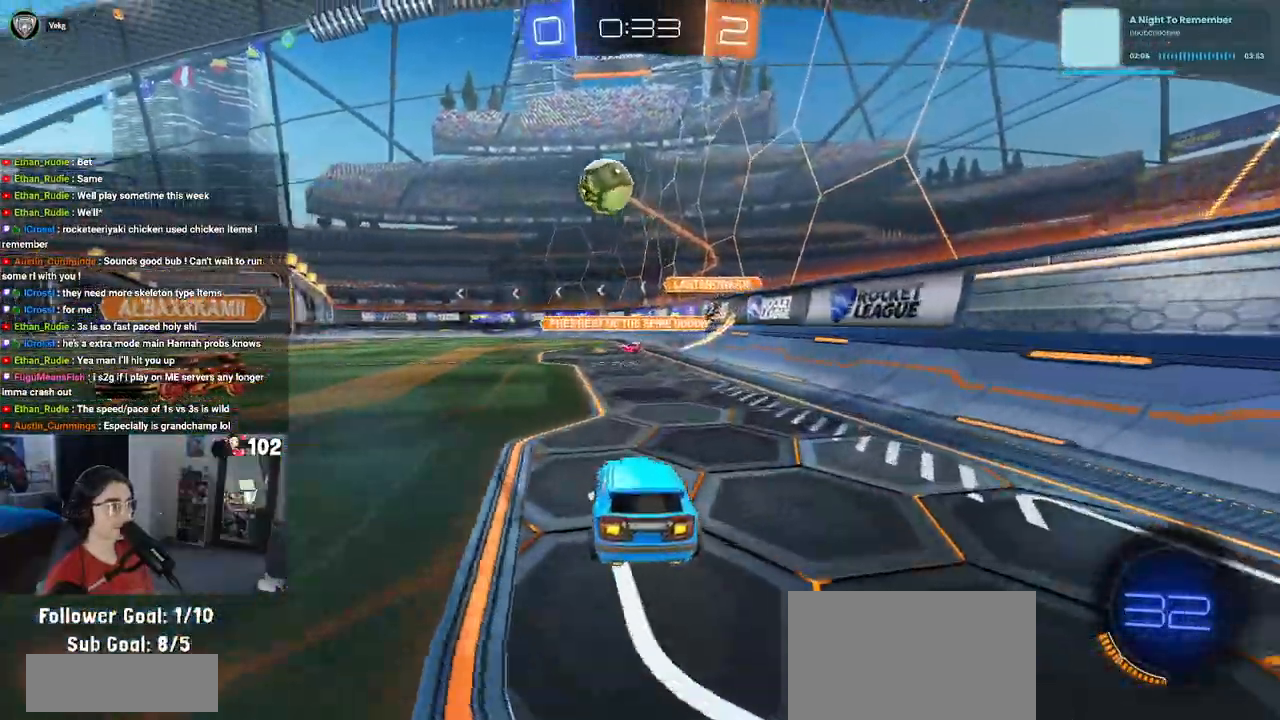
{"buttons": ["R1"], "left_stick": "left", "right_stick": "center", "events": [[50, "L2", "up"], [467, "R1", "down"], [500, "R2", "up"]]}
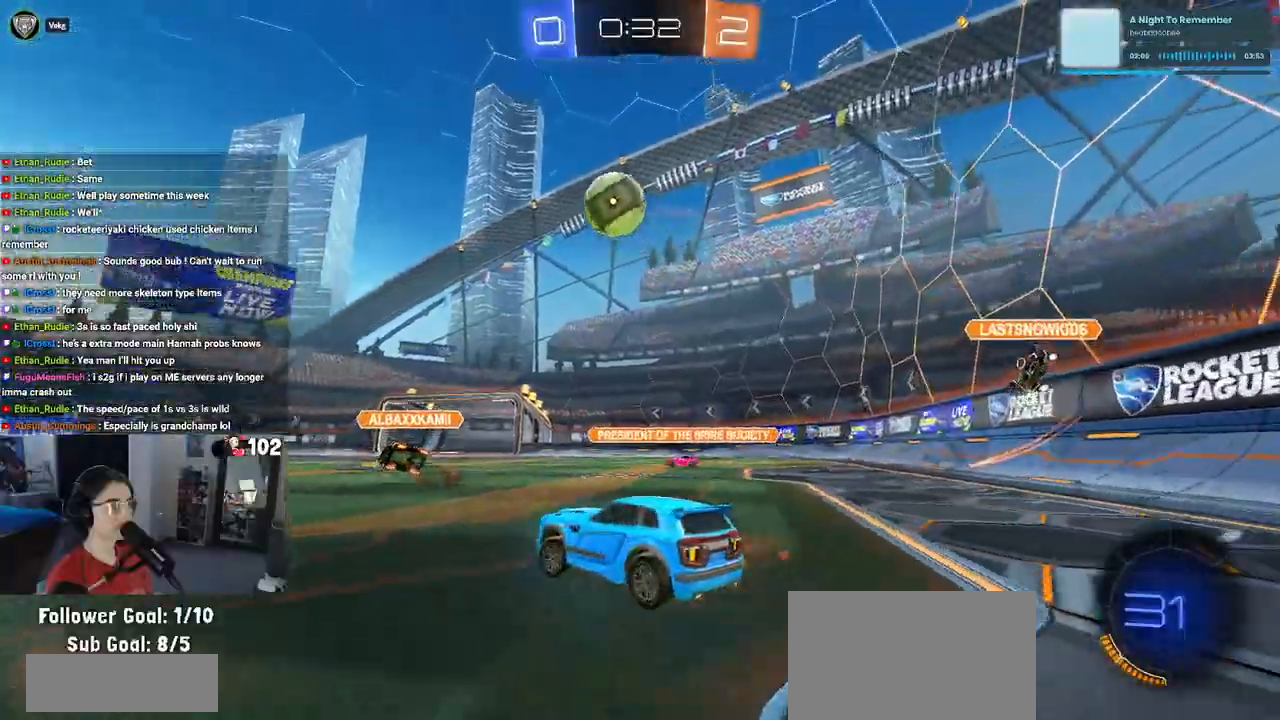
{"buttons": ["CROSS", "R2"], "left_stick": "center", "right_stick": "center", "events": [[17, "R2", "down"], [117, "left_stick", "center"], [133, "R1", "up"], [217, "CROSS", "down"], [267, "R1", "down"], [267, "left_stick", "down-right"], [383, "CROSS", "up"], [417, "left_stick", "center"], [433, "CROSS", "down"], [483, "R1", "up"]]}
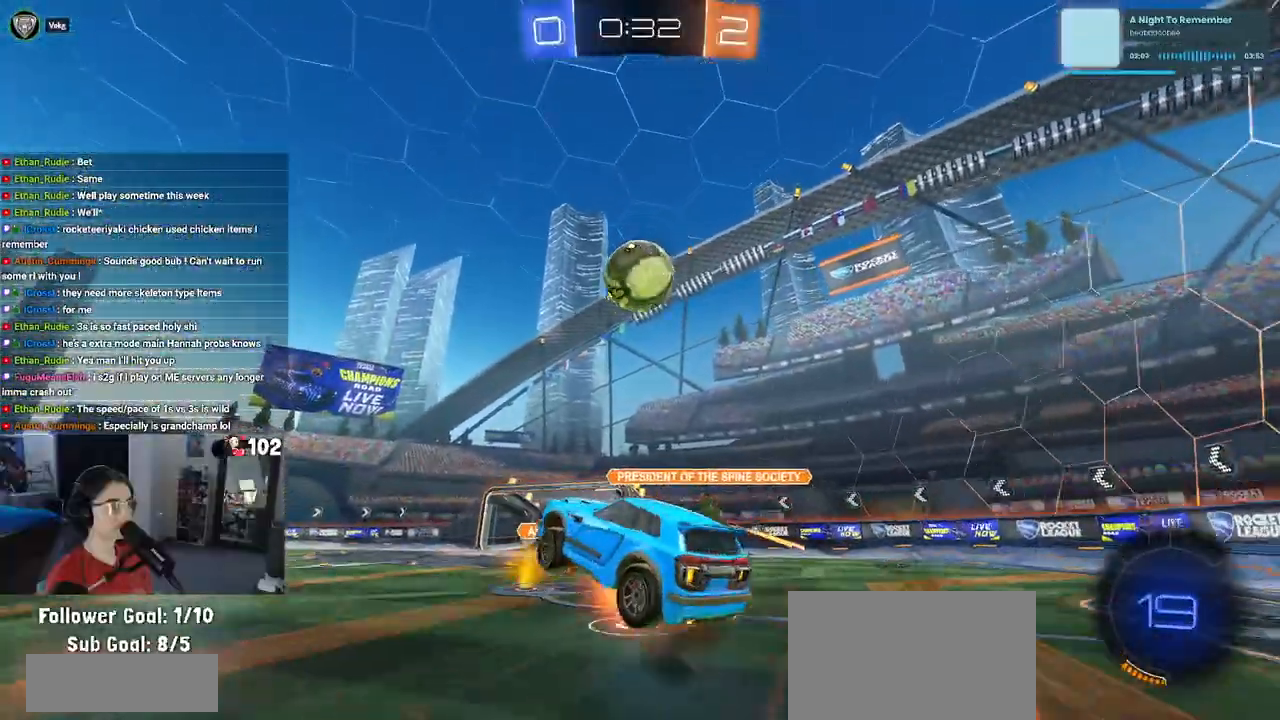
{"buttons": ["R2"], "left_stick": "center", "right_stick": "center", "events": [[50, "CROSS", "up"], [67, "R1", "down"], [67, "left_stick", "down"], [200, "R1", "up"], [233, "left_stick", "center"], [250, "L1", "down"], [283, "left_stick", "up"], [400, "left_stick", "center"], [500, "L1", "up"]]}
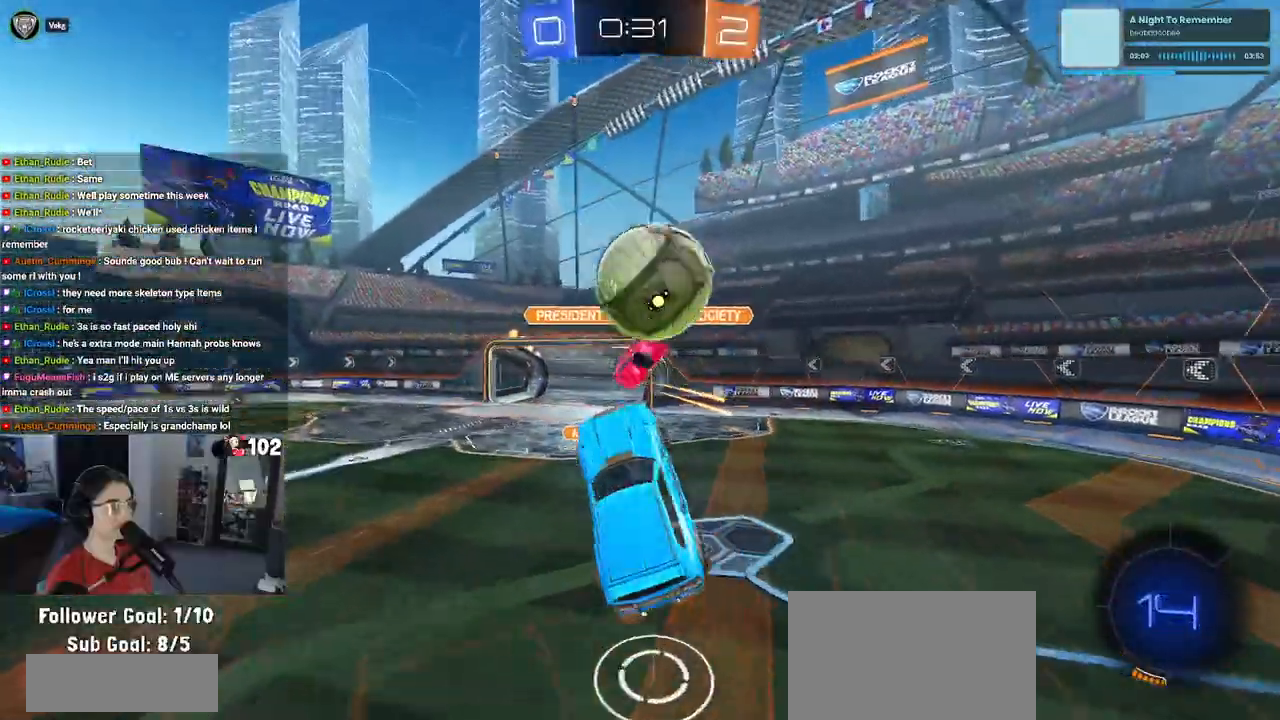
{"buttons": ["R2"], "left_stick": "left", "right_stick": "center", "events": [[150, "left_stick", "left"]]}
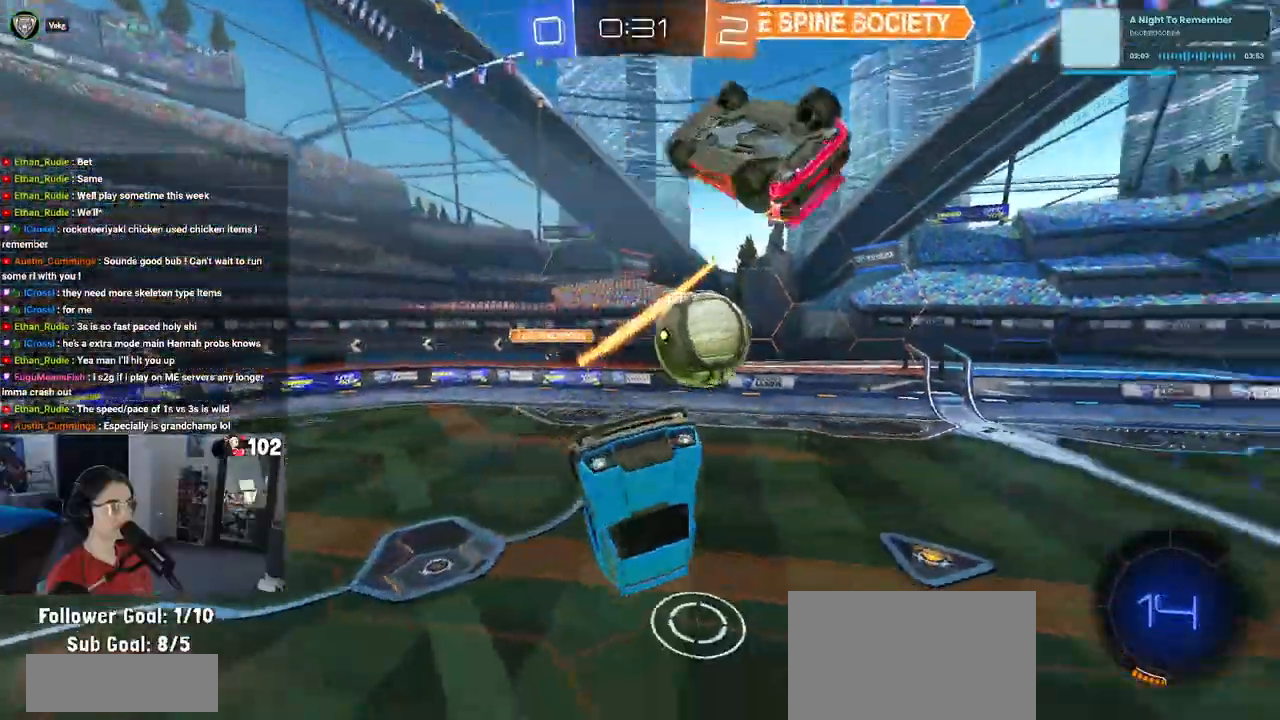
{"buttons": ["R2"], "left_stick": "left", "right_stick": "center", "events": [[100, "left_stick", "center"], [217, "TRIANGLE", "down"], [333, "TRIANGLE", "up"], [367, "left_stick", "left"]]}
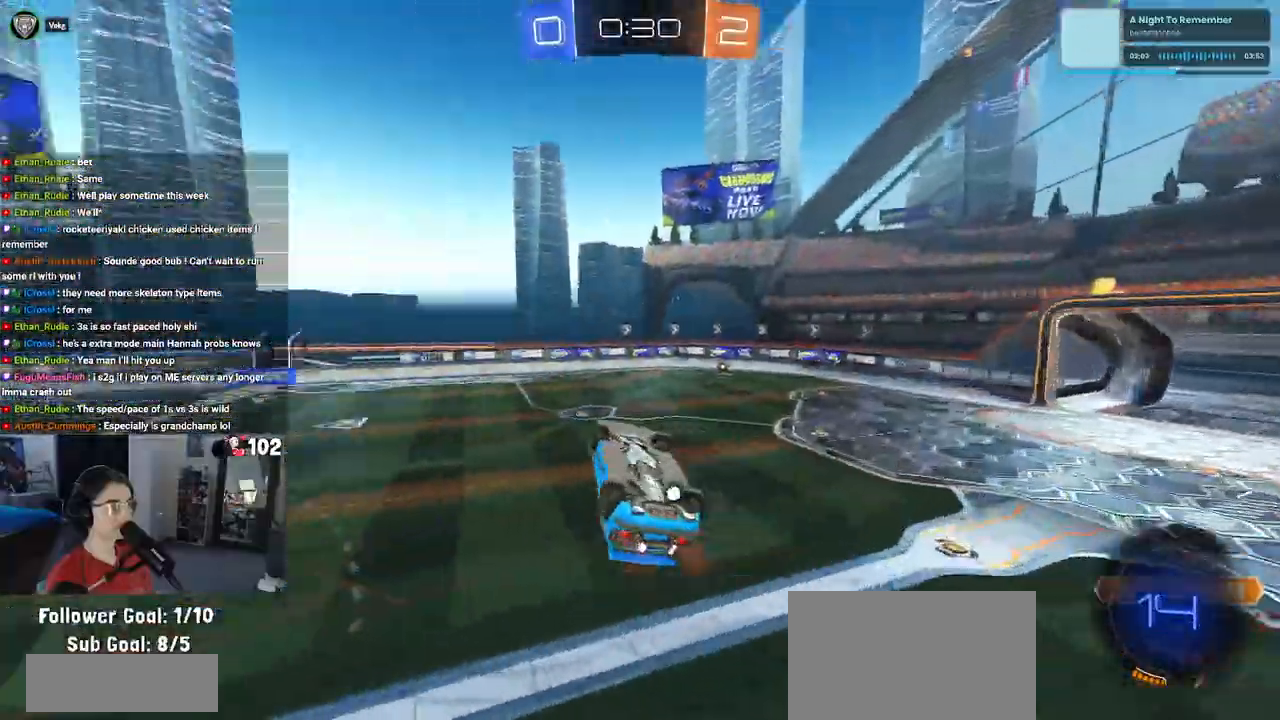
{"buttons": ["SQUARE", "R1", "R2"], "left_stick": "up-left", "right_stick": "center", "events": [[150, "SQUARE", "down"], [283, "left_stick", "up-left"], [483, "R1", "down"]]}
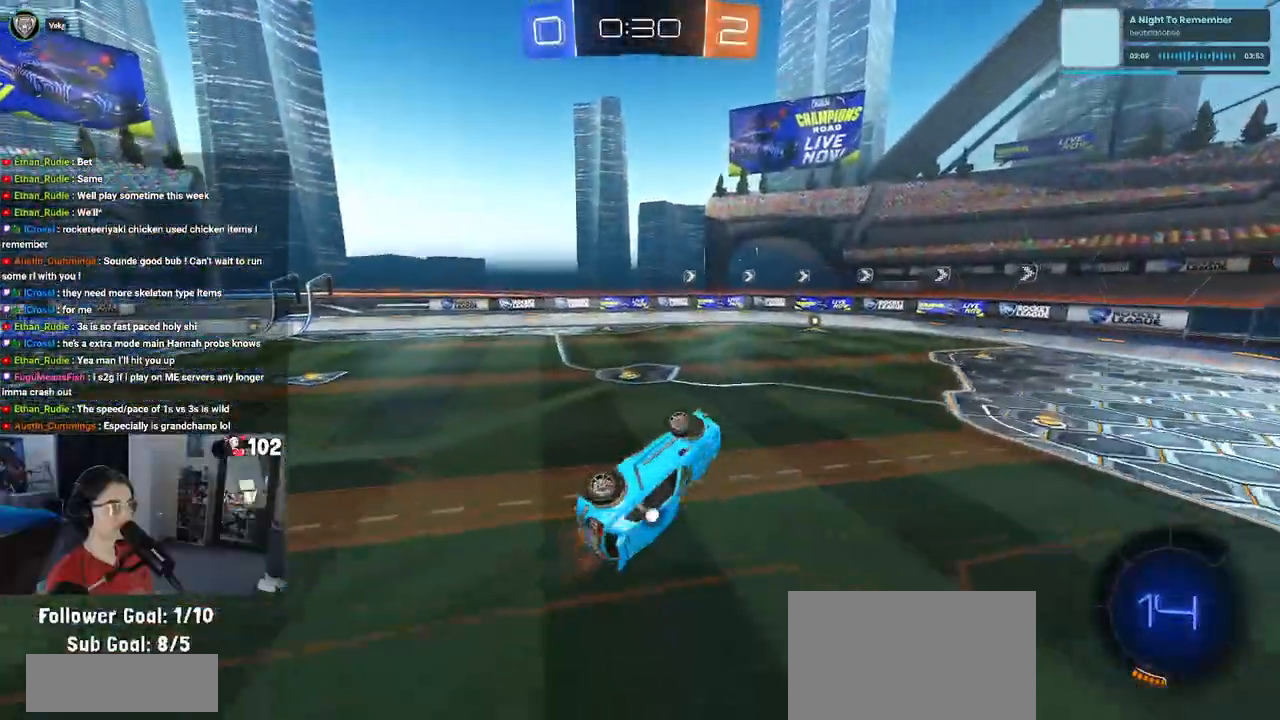
{"buttons": ["R1", "R2"], "left_stick": "center", "right_stick": "center", "events": [[233, "left_stick", "center"], [450, "SQUARE", "up"]]}
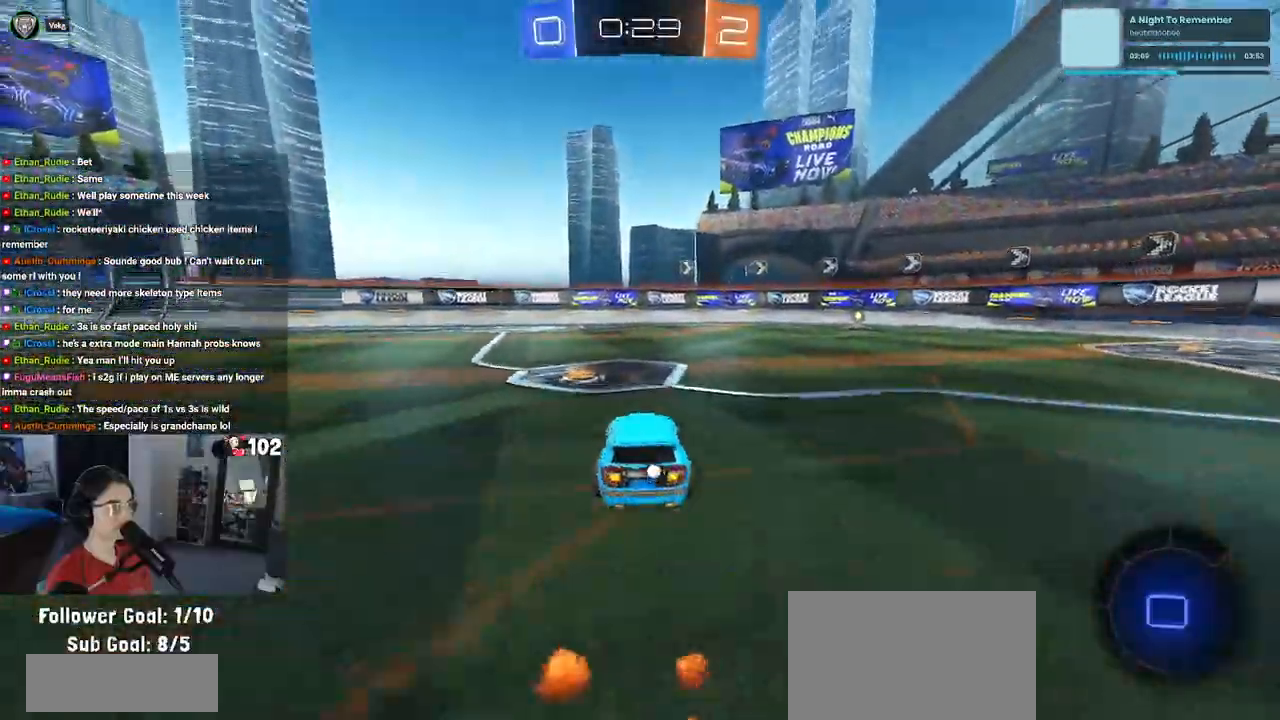
{"buttons": ["TRIANGLE", "R1", "R2"], "left_stick": "center", "right_stick": "center", "events": [[50, "left_stick", "right"], [300, "left_stick", "center"], [417, "TRIANGLE", "down"]]}
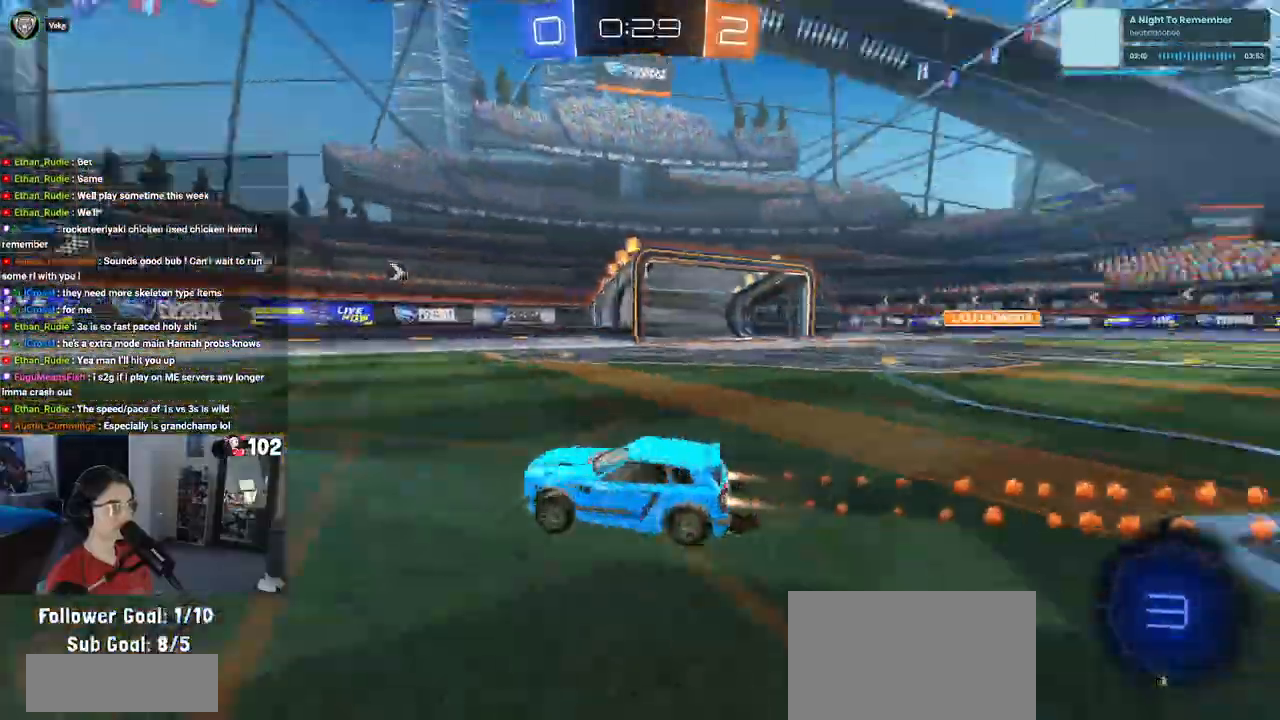
{"buttons": ["R2"], "left_stick": "right", "right_stick": "center", "events": [[17, "TRIANGLE", "up"], [67, "R1", "up"], [217, "left_stick", "right"]]}
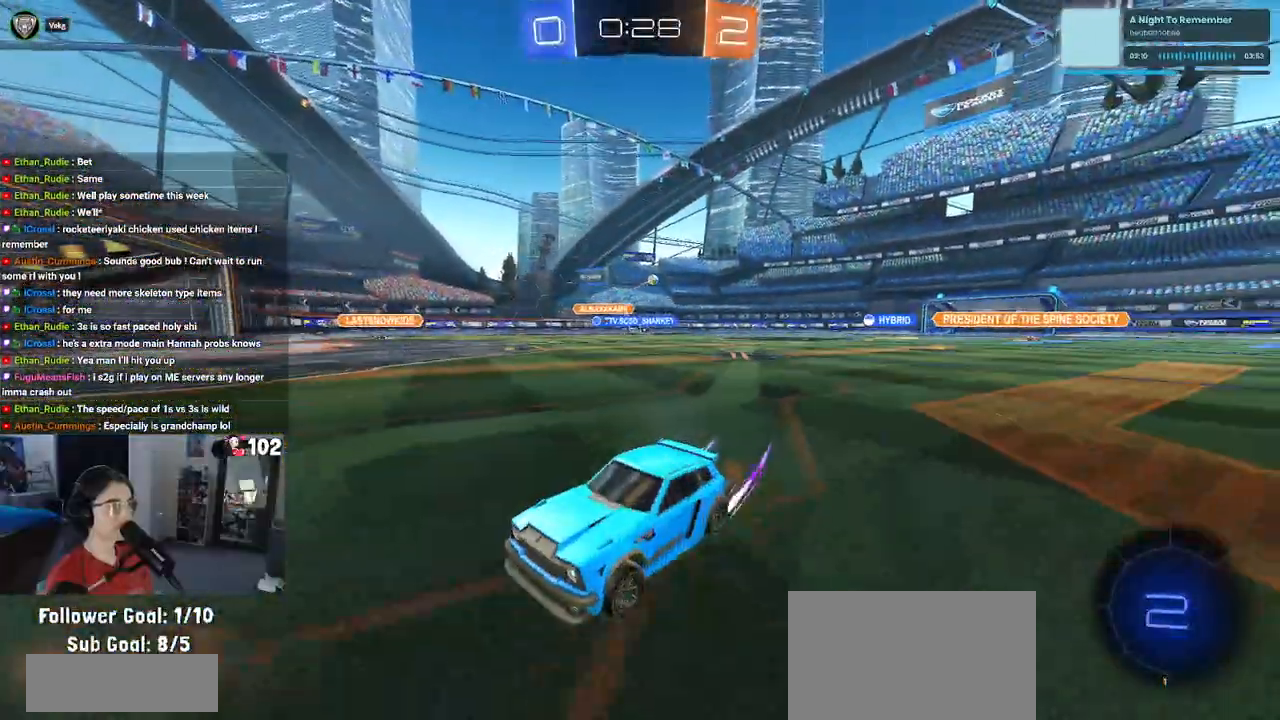
{"buttons": ["R1", "R2"], "left_stick": "right", "right_stick": "center", "events": [[17, "SQUARE", "down"], [117, "SQUARE", "up"], [383, "R1", "down"]]}
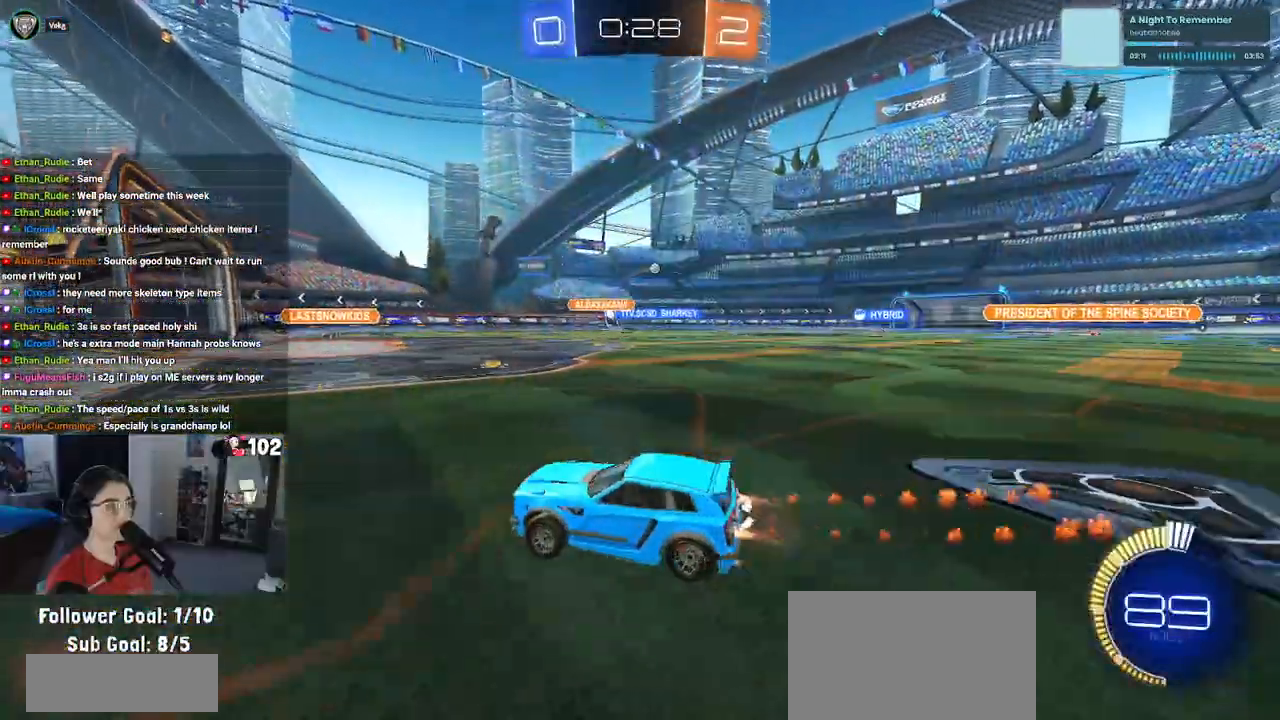
{"buttons": ["R2"], "left_stick": "right", "right_stick": "center", "events": [[300, "R1", "up"]]}
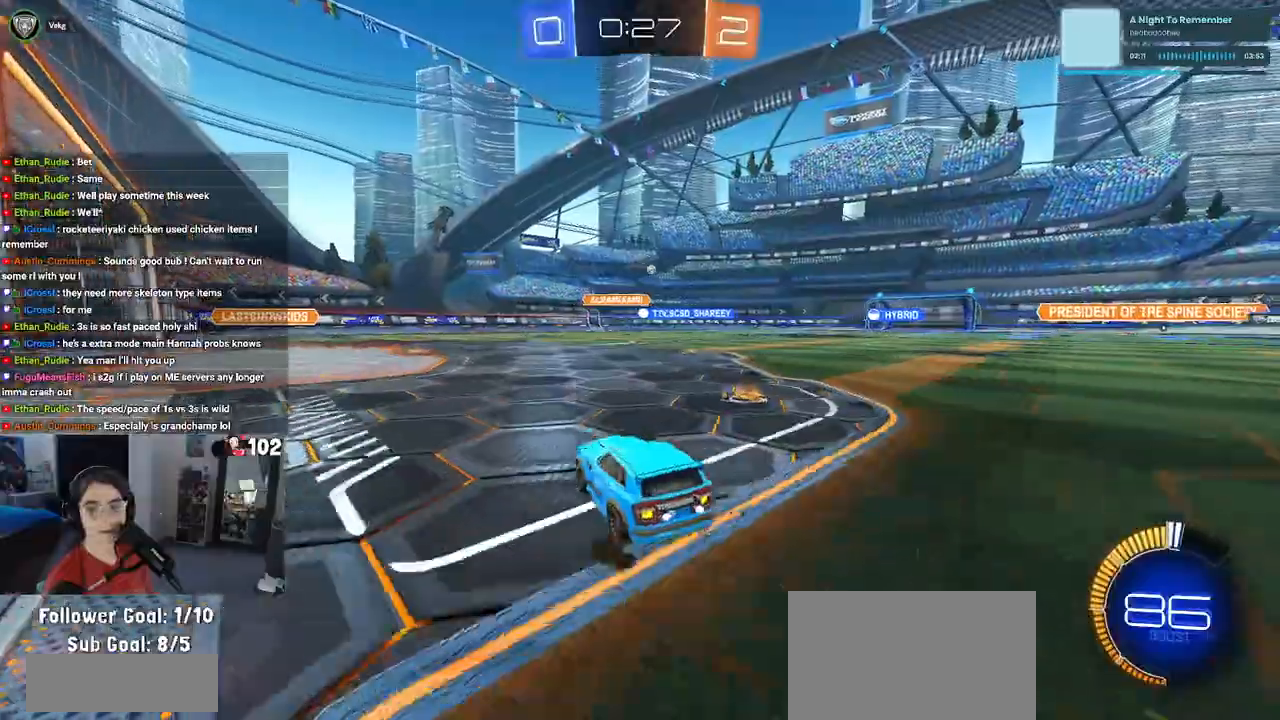
{"buttons": ["R2"], "left_stick": "up-right", "right_stick": "center", "events": [[350, "left_stick", "center"], [383, "CROSS", "down"], [450, "CROSS", "up"], [450, "left_stick", "up-right"]]}
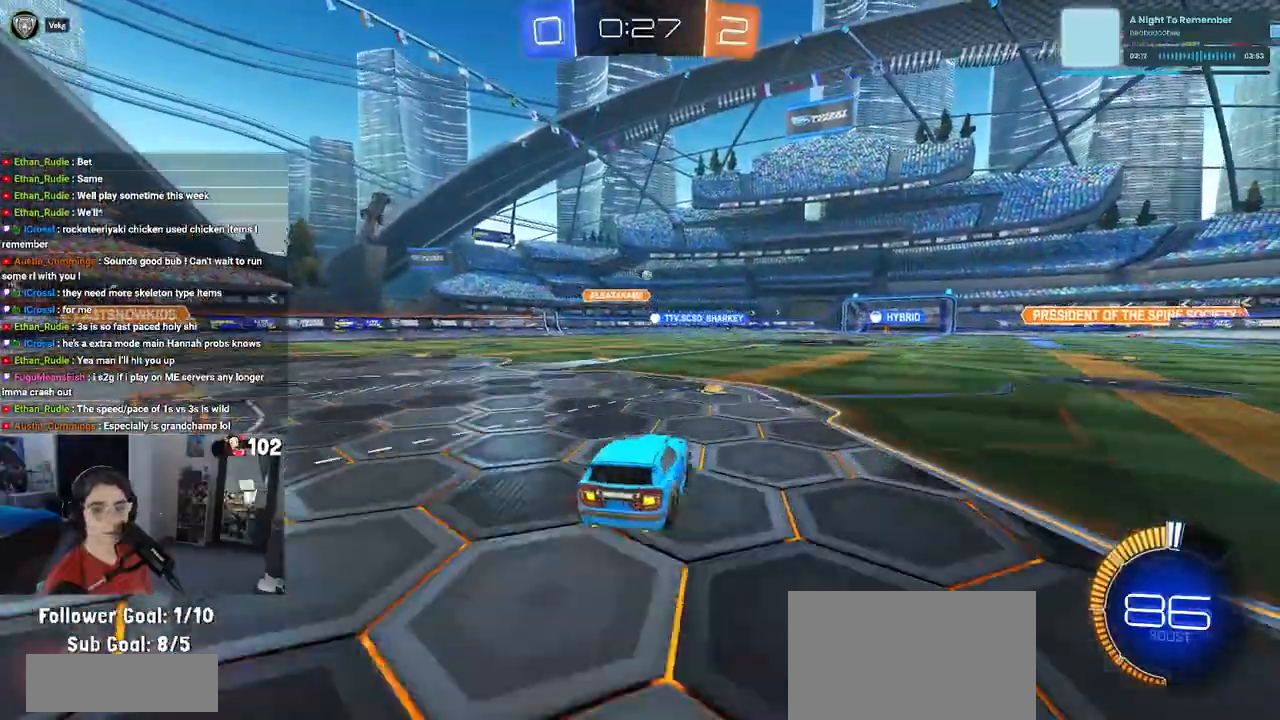
{"buttons": ["SQUARE", "R2"], "left_stick": "right", "right_stick": "center", "events": [[33, "CROSS", "down"], [117, "SQUARE", "down"], [133, "CROSS", "up"], [150, "left_stick", "down-right"], [383, "left_stick", "right"]]}
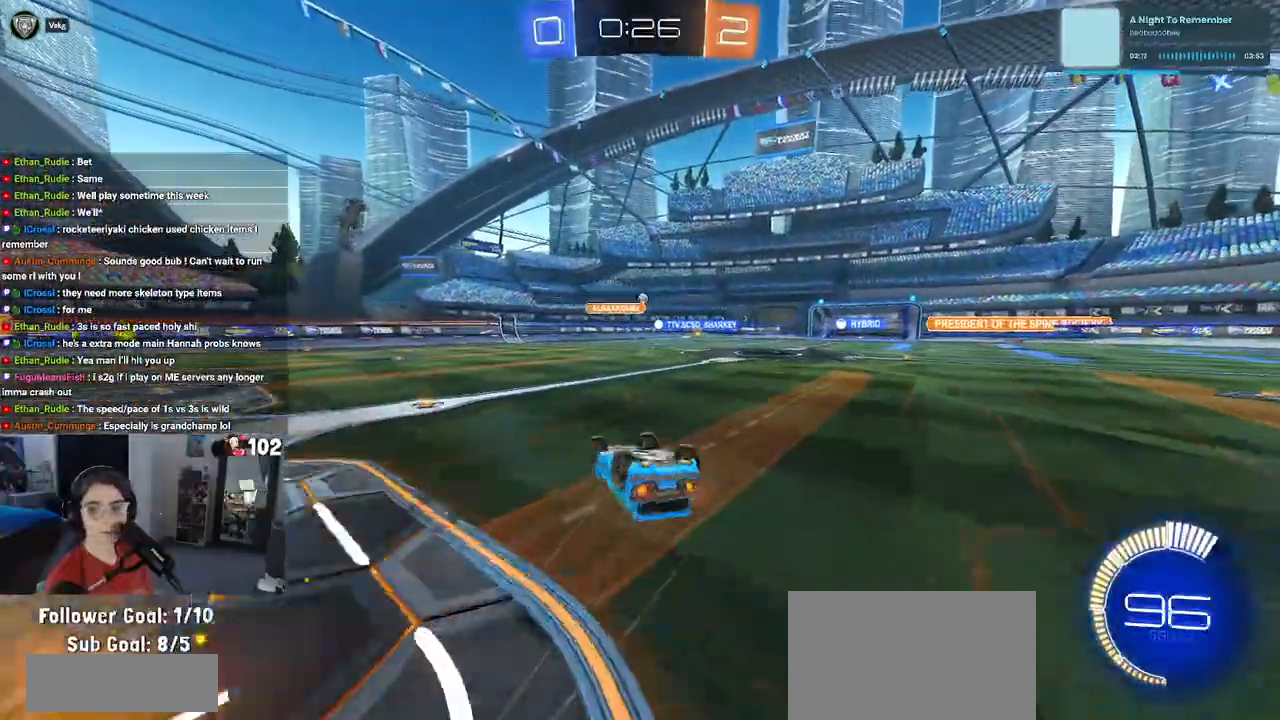
{"buttons": ["R2"], "left_stick": "center", "right_stick": "center", "events": [[367, "left_stick", "center"], [383, "SQUARE", "up"]]}
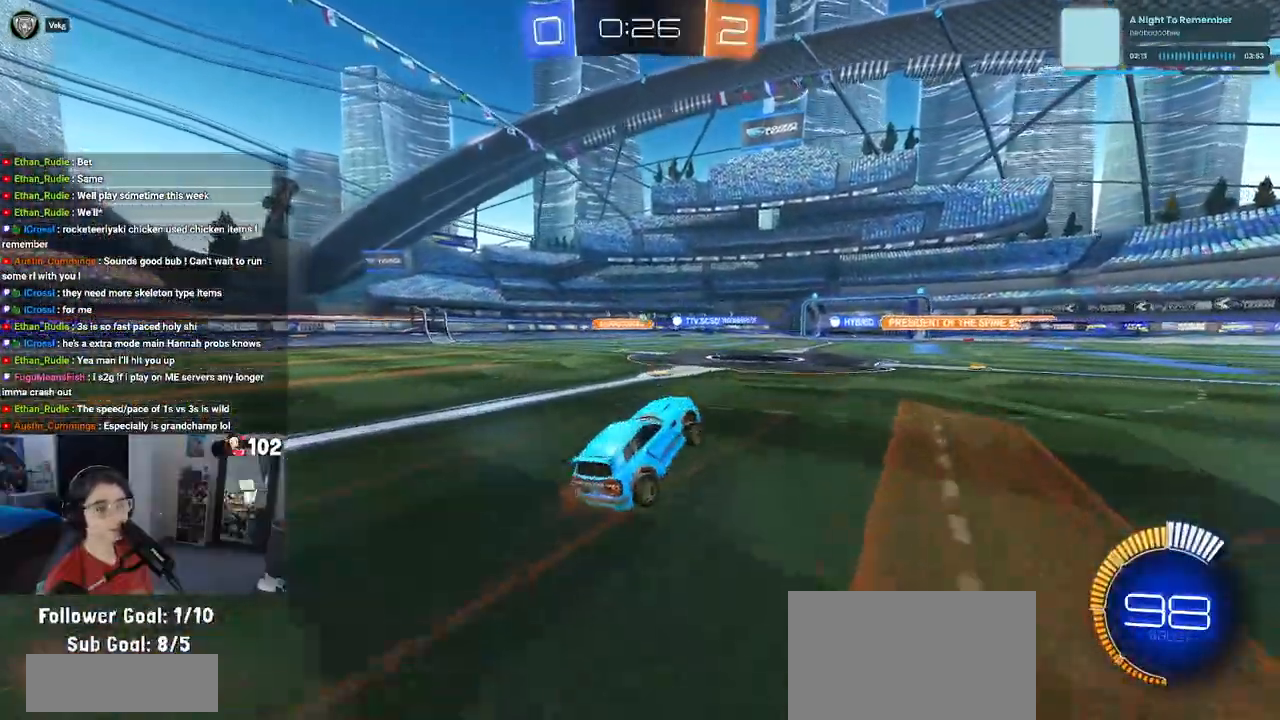
{"buttons": ["R2"], "left_stick": "center", "right_stick": "center", "events": []}
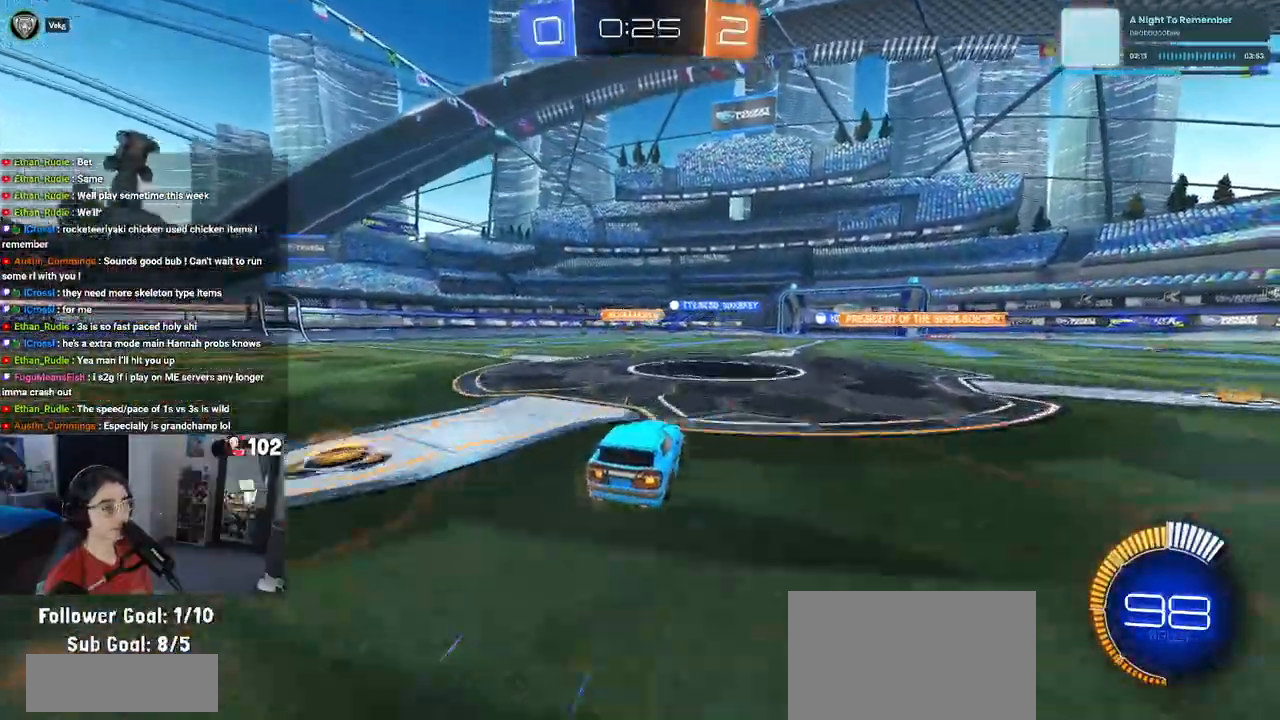
{"buttons": ["R2"], "left_stick": "right", "right_stick": "center", "events": [[400, "left_stick", "right"]]}